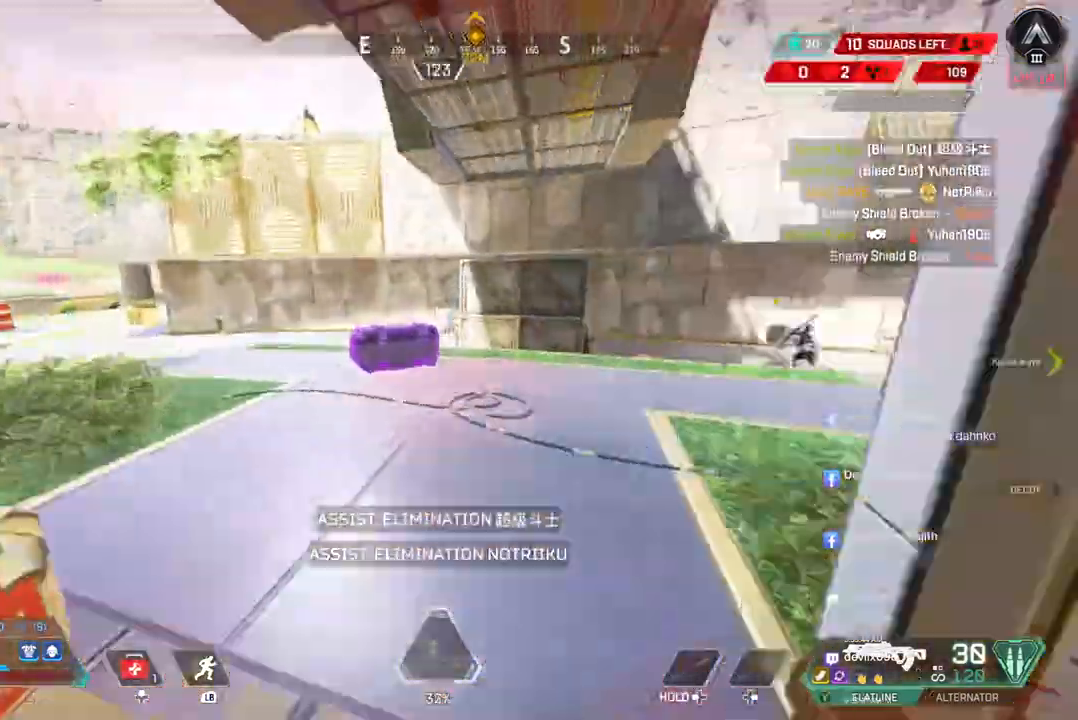
Gameplay with a controller (Xbox layout); each line is a JSON object with the inputs held at the frame after it. "events" lists button and stick changes between this image and that frame as [ms after this image, input, new state], when the widget could be followed in between. Not read: HOME L3.
{"buttons": ["B"], "left_stick": "up-left", "right_stick": "up-right", "events": [[167, "right_stick", "up-right"], [467, "B", "down"]]}
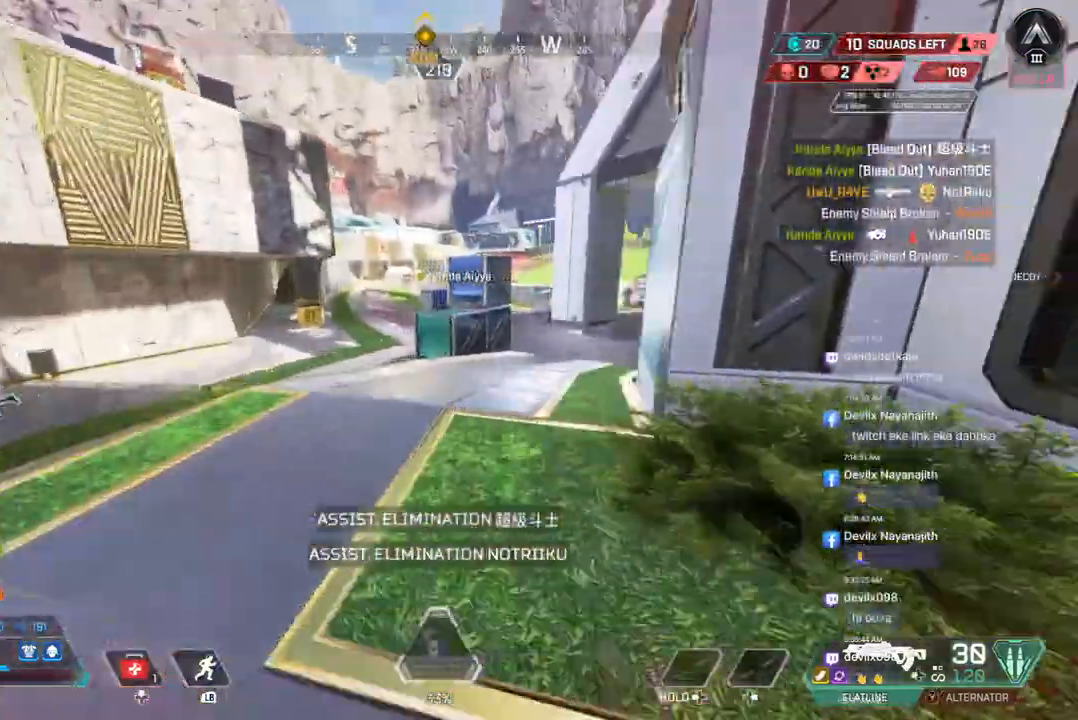
{"buttons": [], "left_stick": "center", "right_stick": "right", "events": [[300, "B", "up"], [433, "left_stick", "center"], [500, "right_stick", "right"]]}
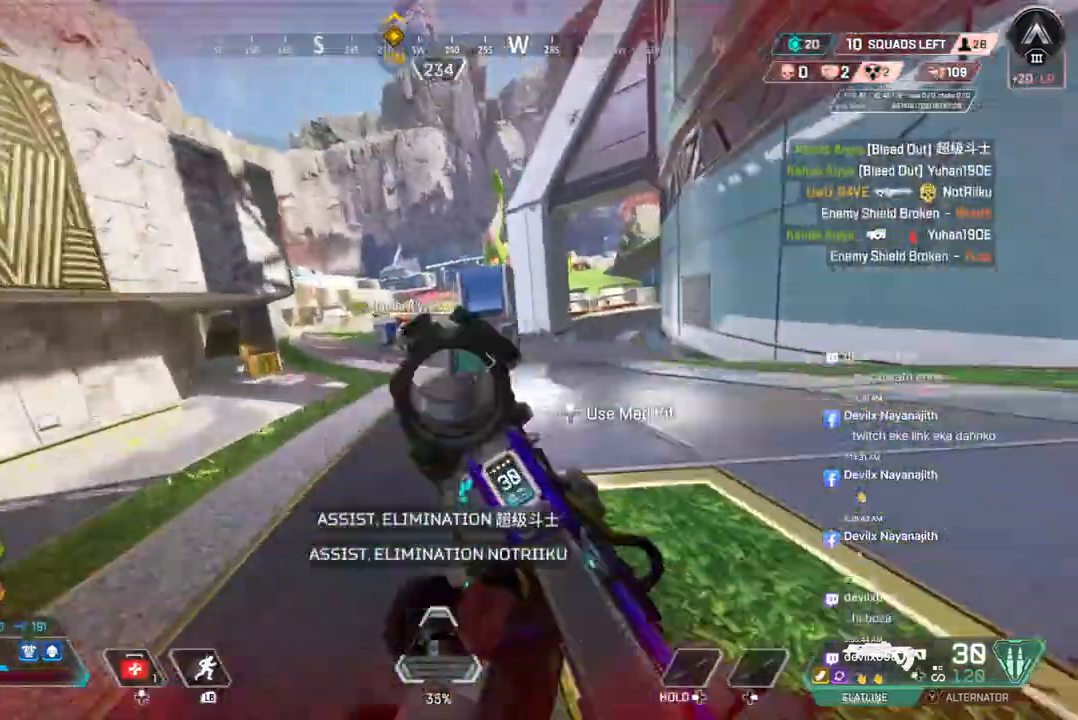
{"buttons": [], "left_stick": "up", "right_stick": "center", "events": [[100, "left_stick", "up-right"], [267, "left_stick", "up"], [367, "right_stick", "up-right"], [500, "right_stick", "center"]]}
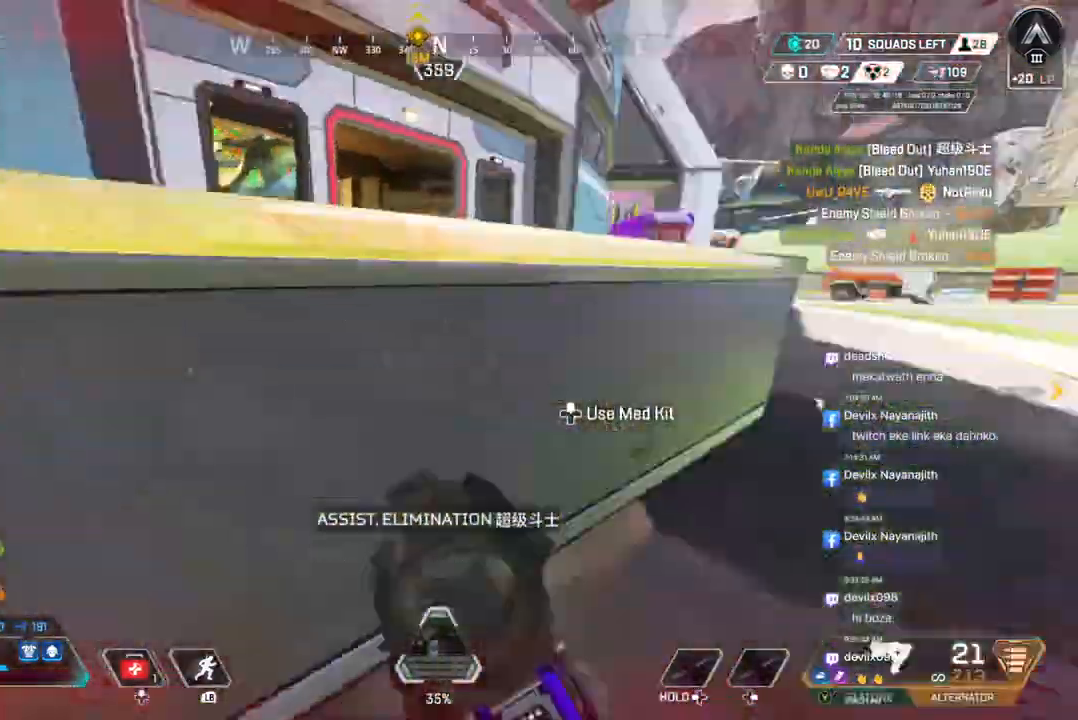
{"buttons": [], "left_stick": "up", "right_stick": "center", "events": [[200, "A", "down"], [367, "A", "up"]]}
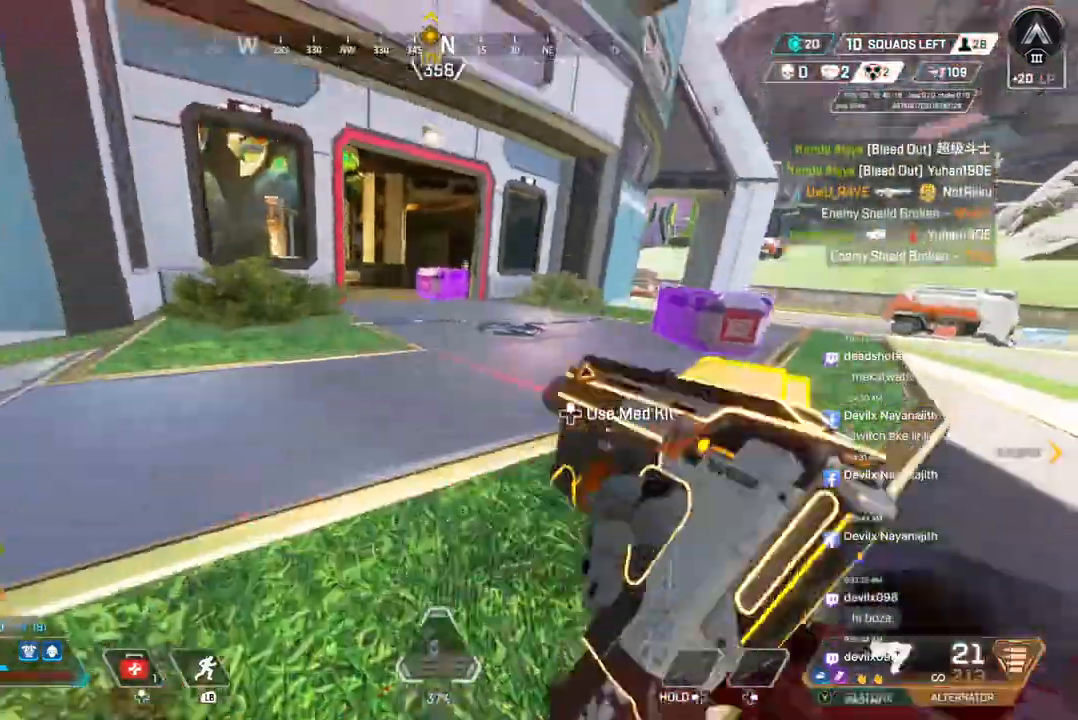
{"buttons": ["X"], "left_stick": "up", "right_stick": "center", "events": [[200, "right_stick", "right"], [333, "right_stick", "center"], [467, "X", "down"]]}
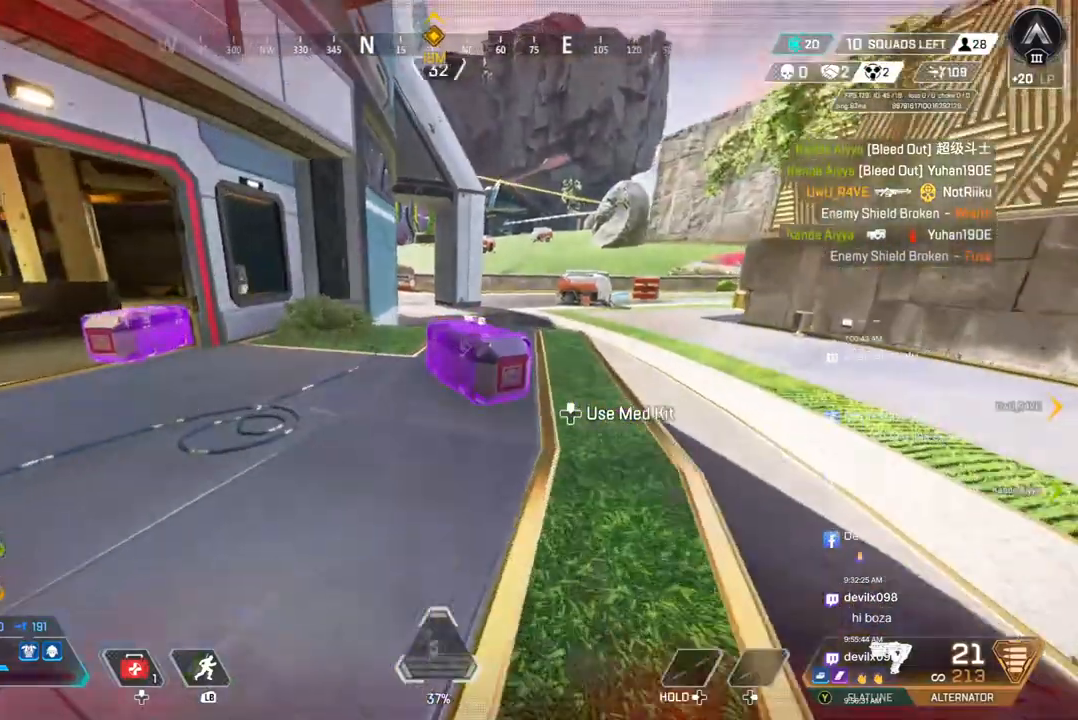
{"buttons": ["X"], "left_stick": "center", "right_stick": "center", "events": [[100, "left_stick", "center"]]}